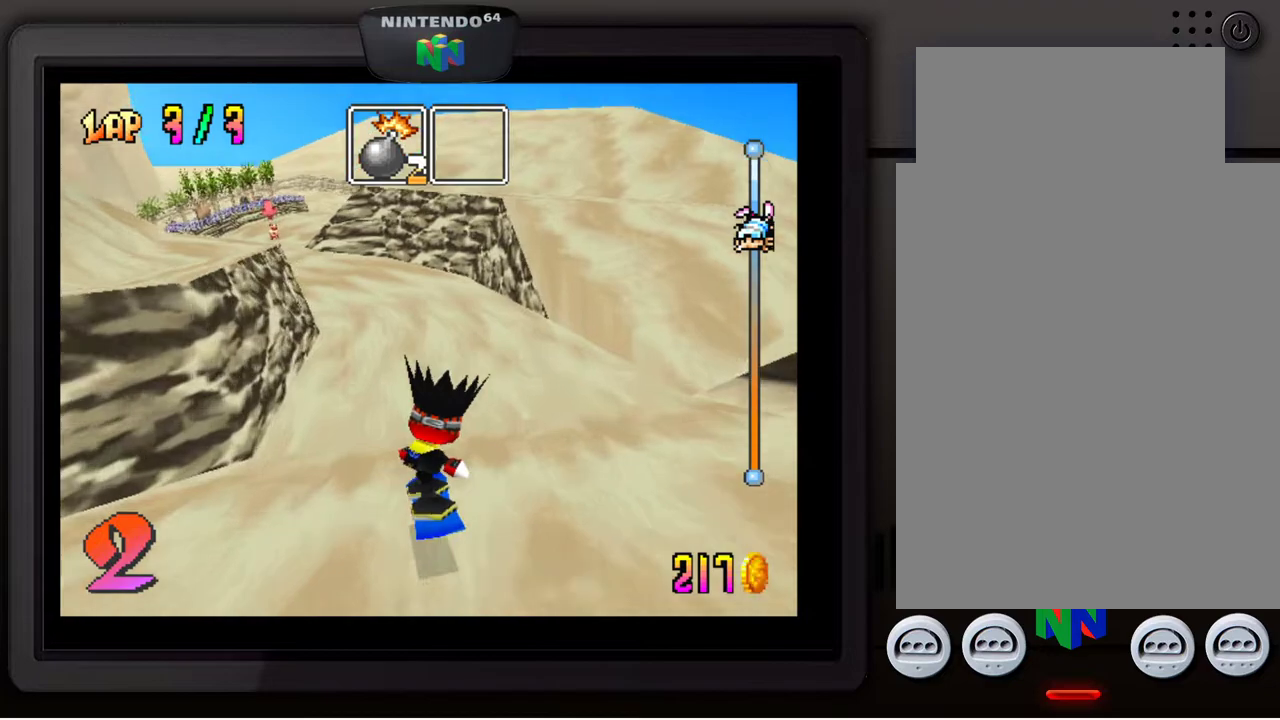
Gameplay with a controller (Nintendo layout); each line is a JSON object with the inputs held at the frame after it. "events" lists button and stick changes between this image and that frame as [ms after this image, input, new state], when the widget could be followed in between. Not read: L3 R3.
{"buttons": [], "left_stick": "left", "events": [[50, "left_stick", "down-left"], [200, "left_stick", "center"], [283, "left_stick", "down-left"], [400, "left_stick", "center"], [483, "left_stick", "left"]]}
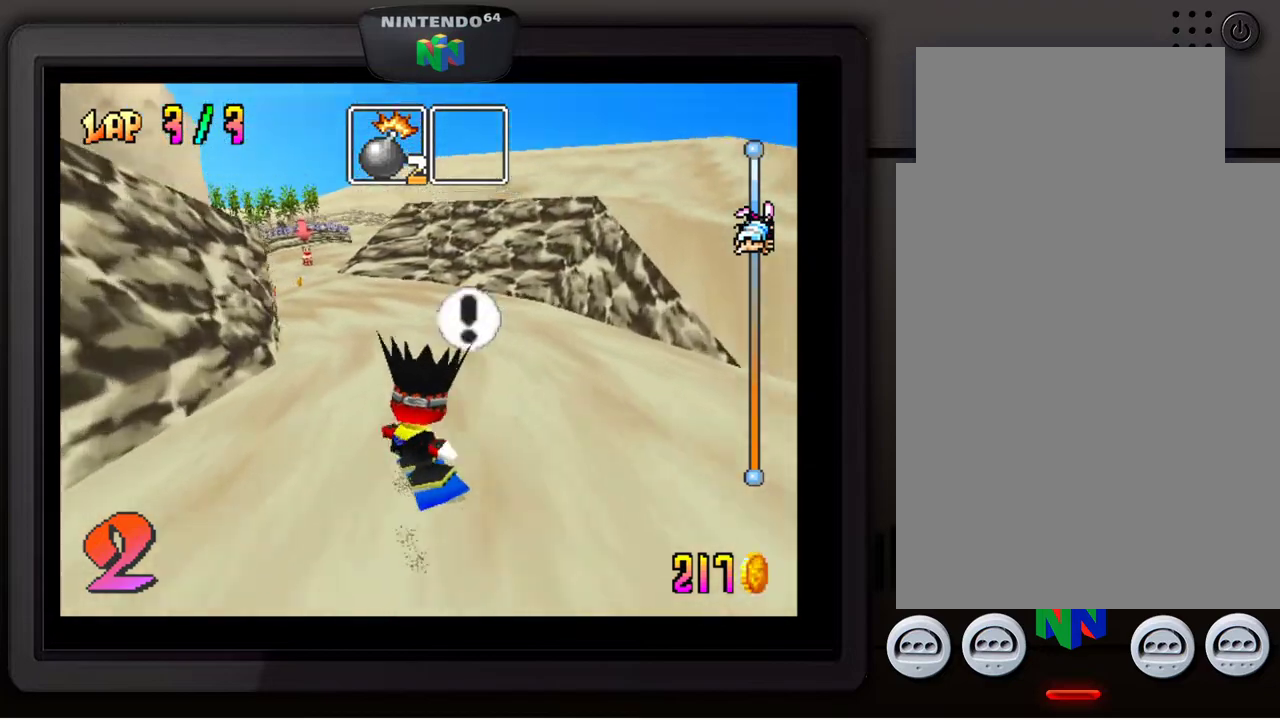
{"buttons": [], "left_stick": "center", "events": [[100, "left_stick", "center"]]}
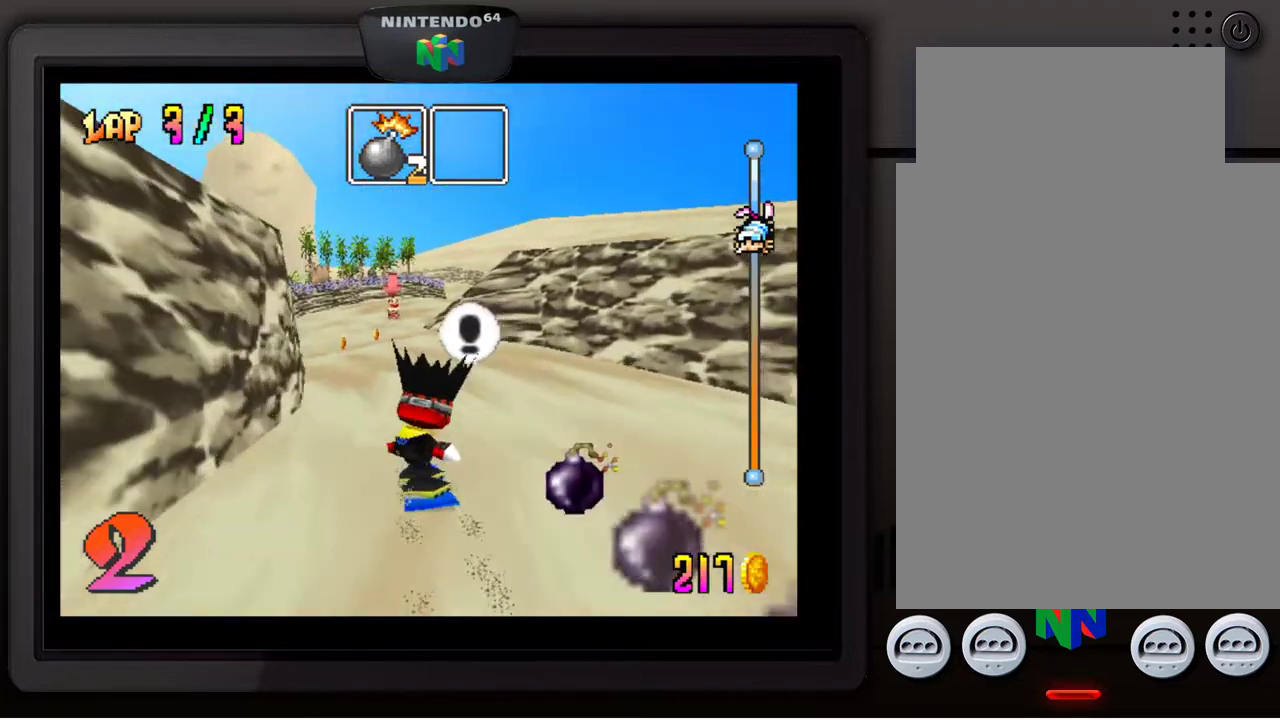
{"buttons": [], "left_stick": "center", "events": []}
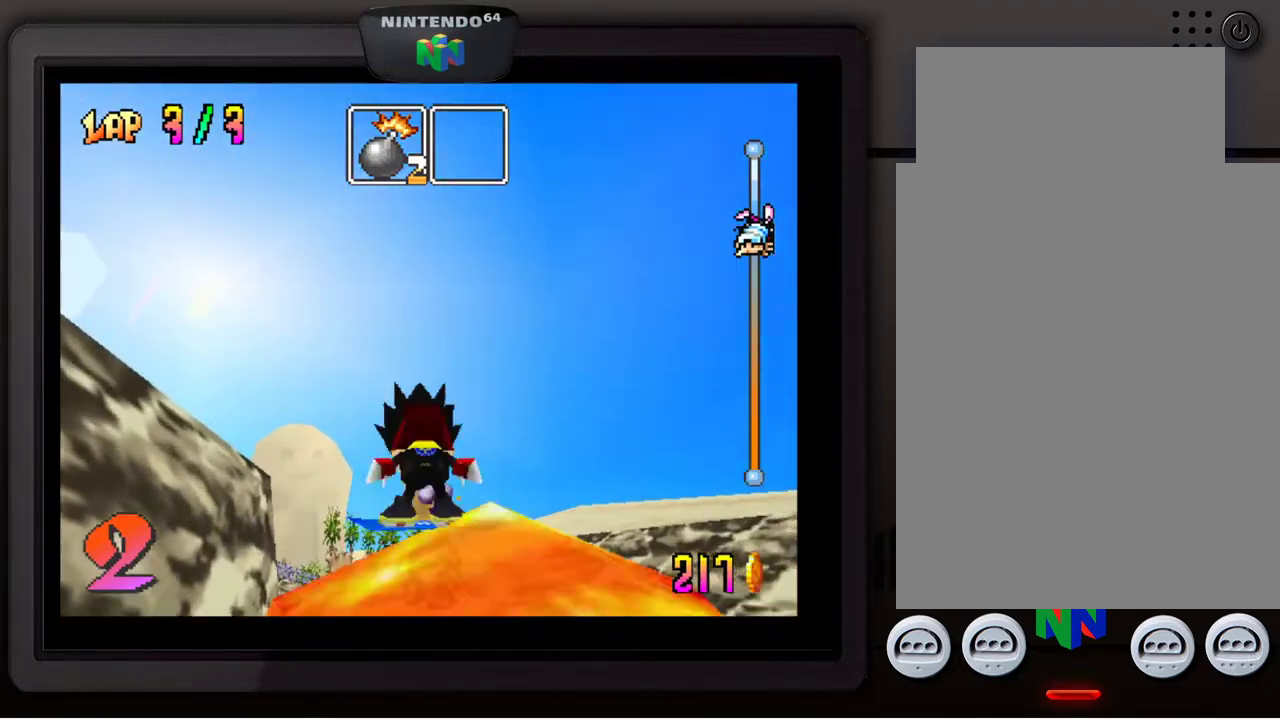
{"buttons": [], "left_stick": "center", "events": []}
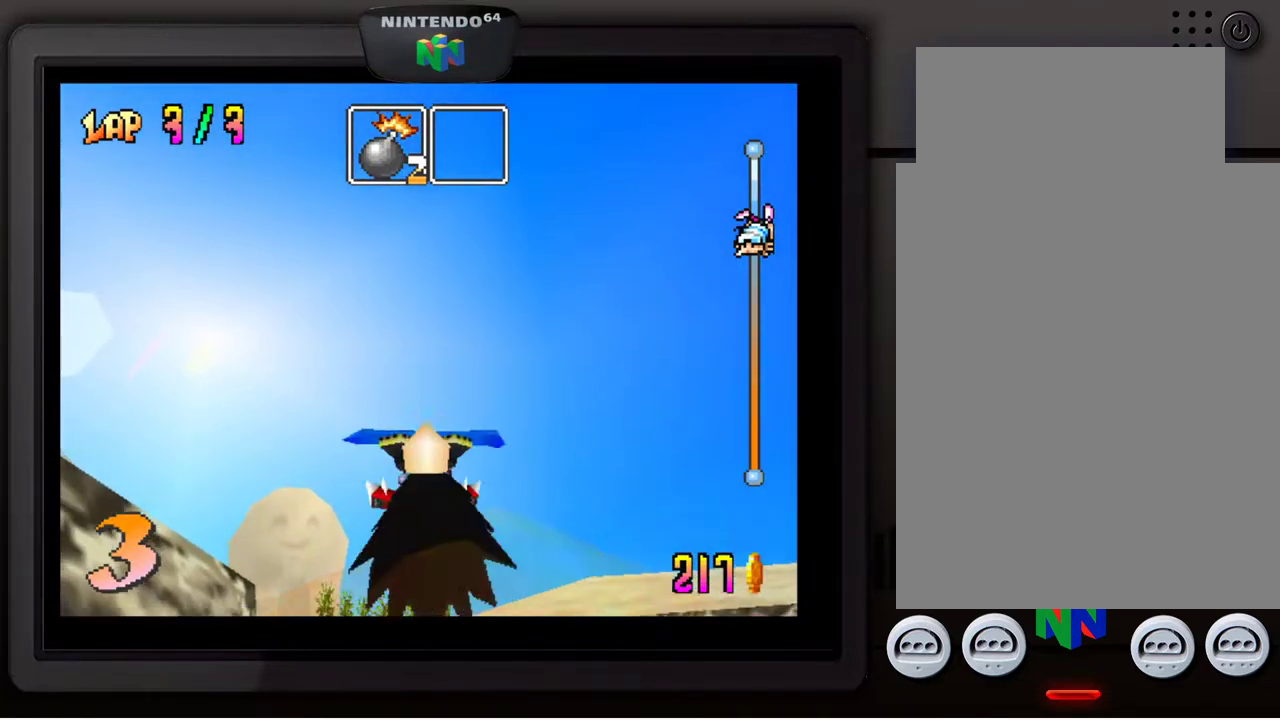
{"buttons": [], "left_stick": "center", "events": []}
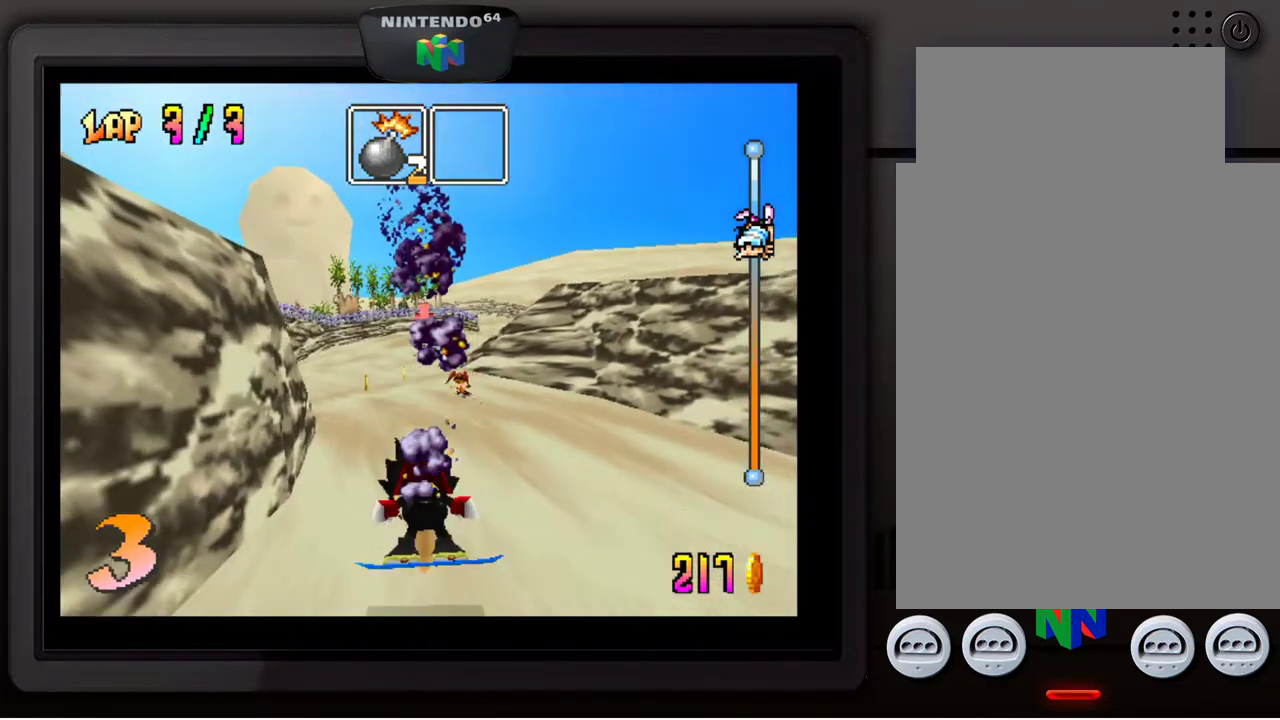
{"buttons": ["A"], "left_stick": "center", "events": [[417, "A", "down"]]}
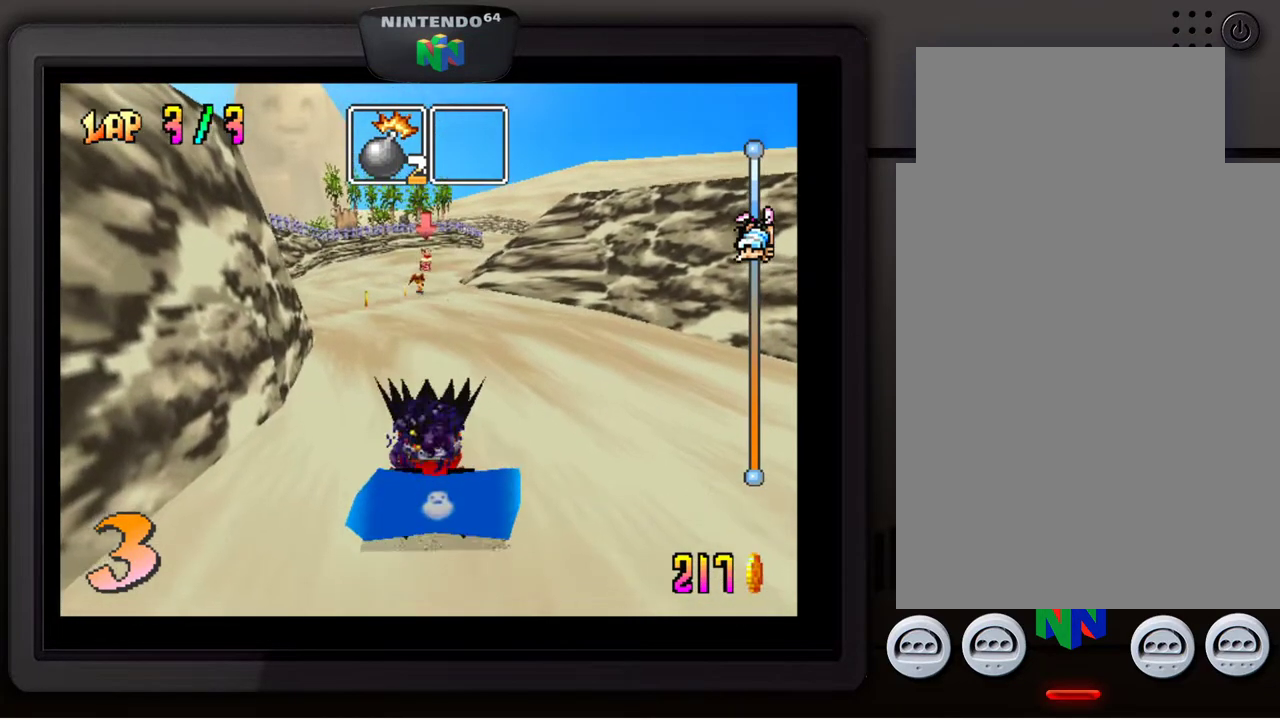
{"buttons": ["A"], "left_stick": "center", "events": [[17, "A", "up"], [117, "A", "down"], [183, "A", "up"], [283, "A", "down"], [367, "A", "up"], [433, "A", "down"]]}
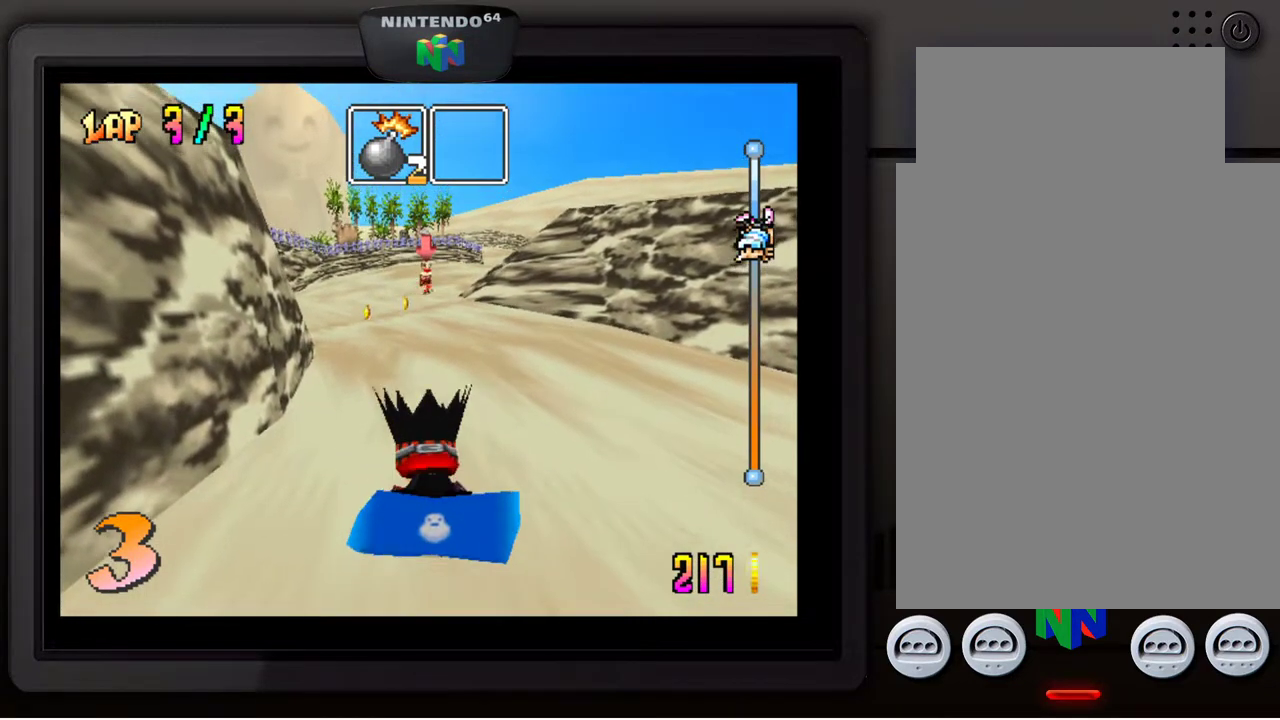
{"buttons": [], "left_stick": "center", "events": [[17, "A", "up"], [133, "A", "down"], [217, "A", "up"], [283, "A", "down"], [367, "A", "up"]]}
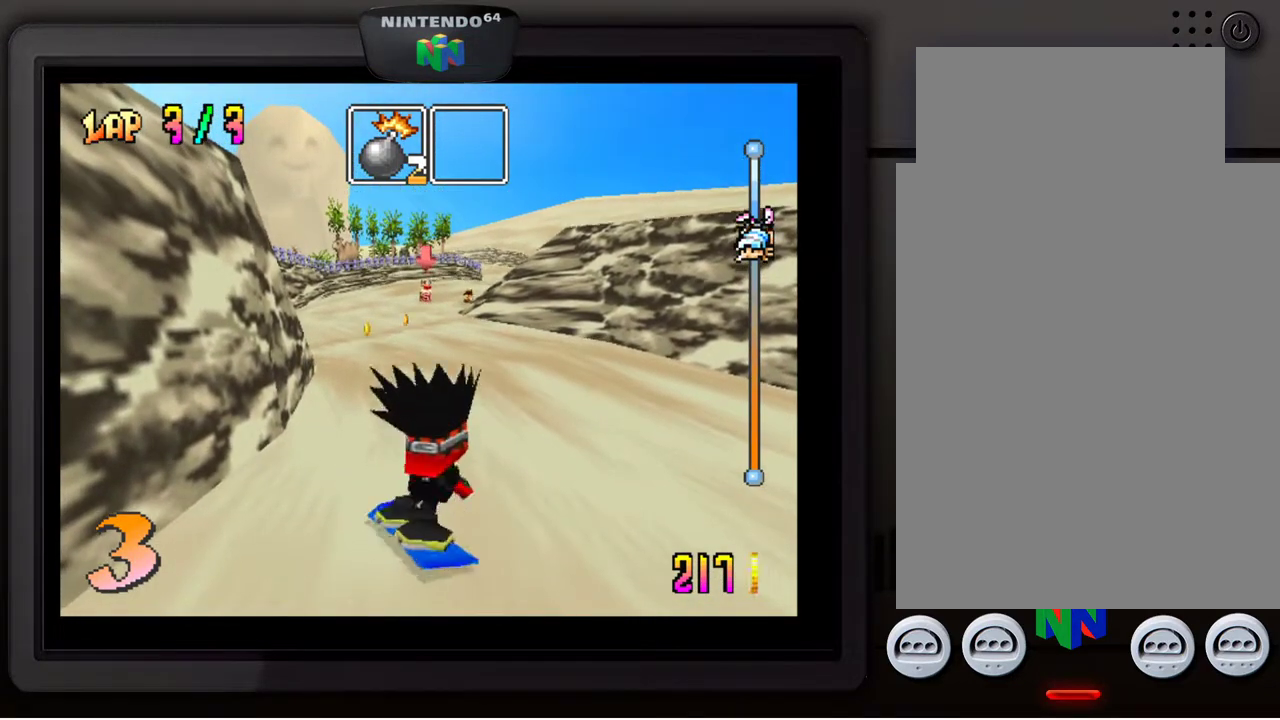
{"buttons": [], "left_stick": "center", "events": [[267, "A", "down"], [350, "A", "up"], [433, "A", "down"], [500, "A", "up"]]}
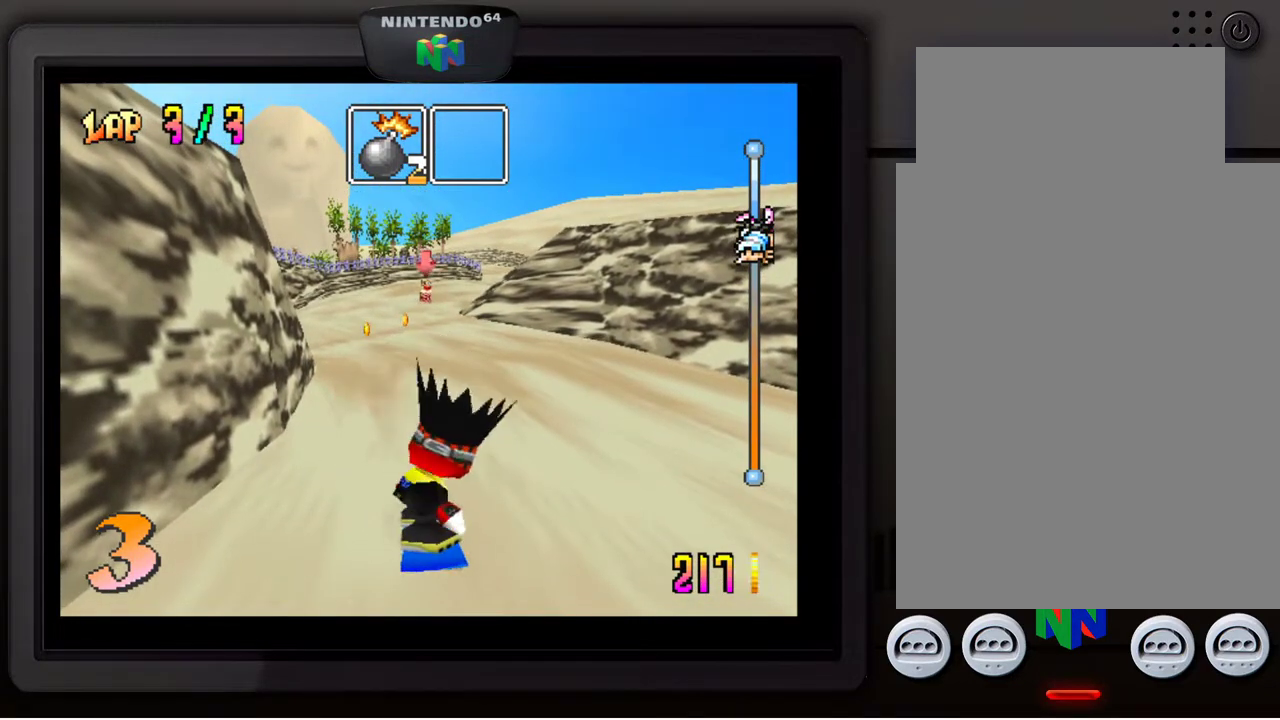
{"buttons": [], "left_stick": "center", "events": [[100, "A", "down"], [183, "A", "up"], [267, "A", "down"], [333, "A", "up"], [417, "A", "down"], [483, "A", "up"]]}
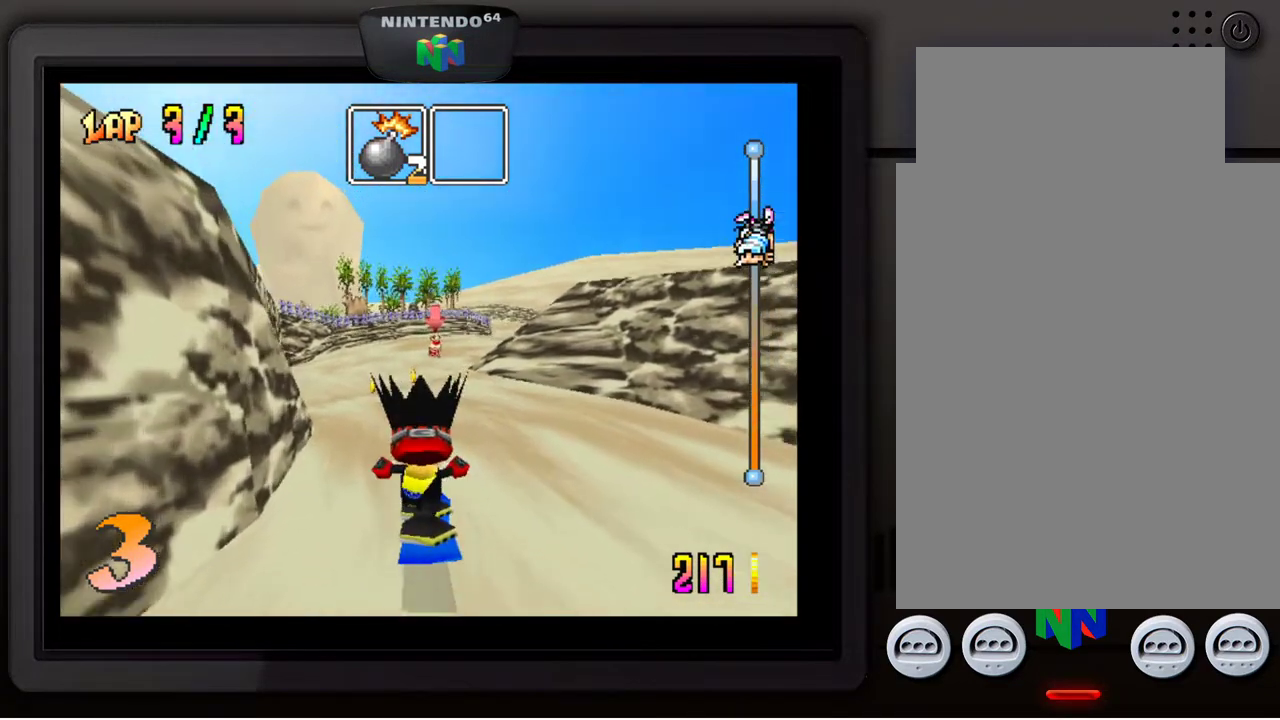
{"buttons": [], "left_stick": "center", "events": [[83, "A", "down"], [167, "A", "up"], [233, "A", "down"], [350, "A", "up"]]}
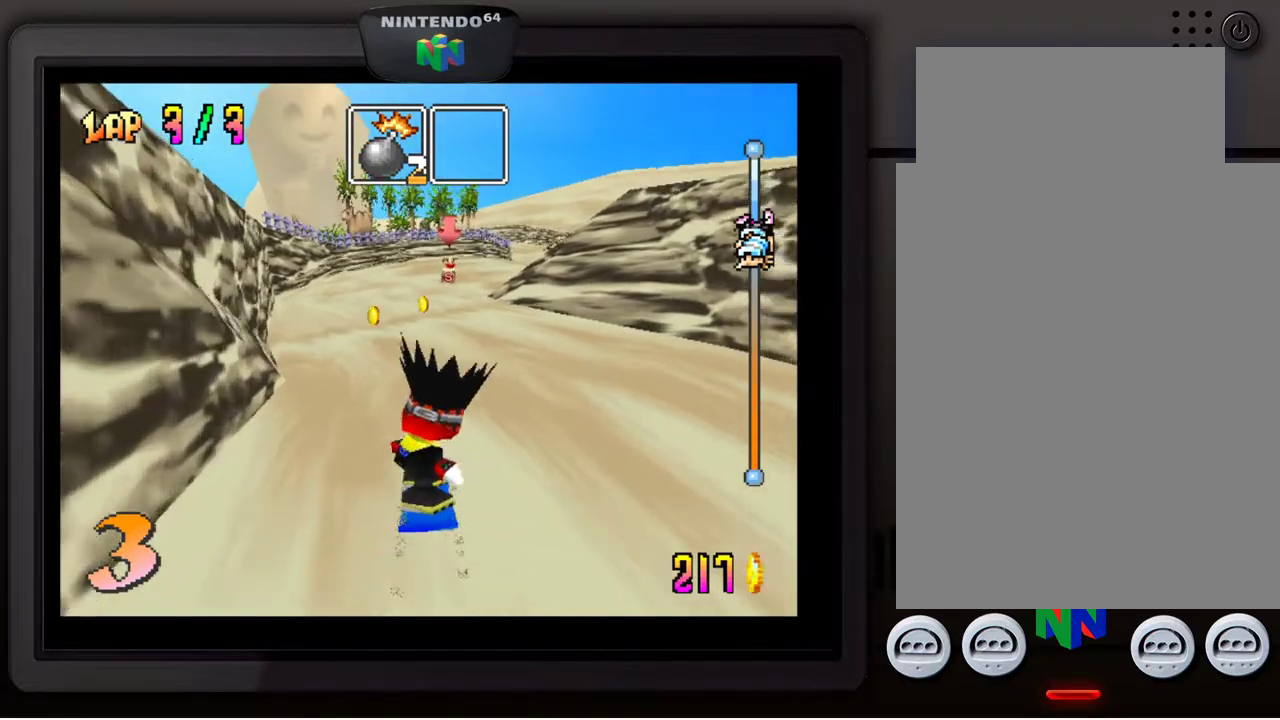
{"buttons": [], "left_stick": "center", "events": []}
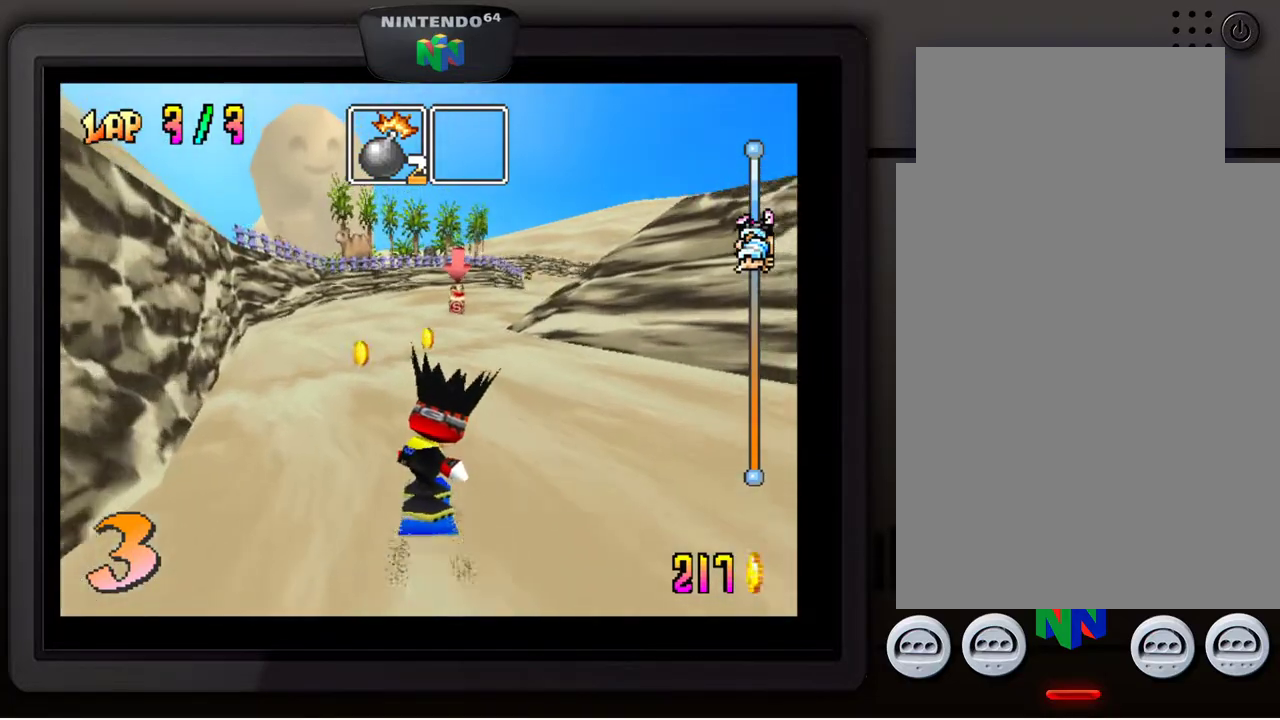
{"buttons": [], "left_stick": "center", "events": [[150, "left_stick", "left"], [267, "left_stick", "center"]]}
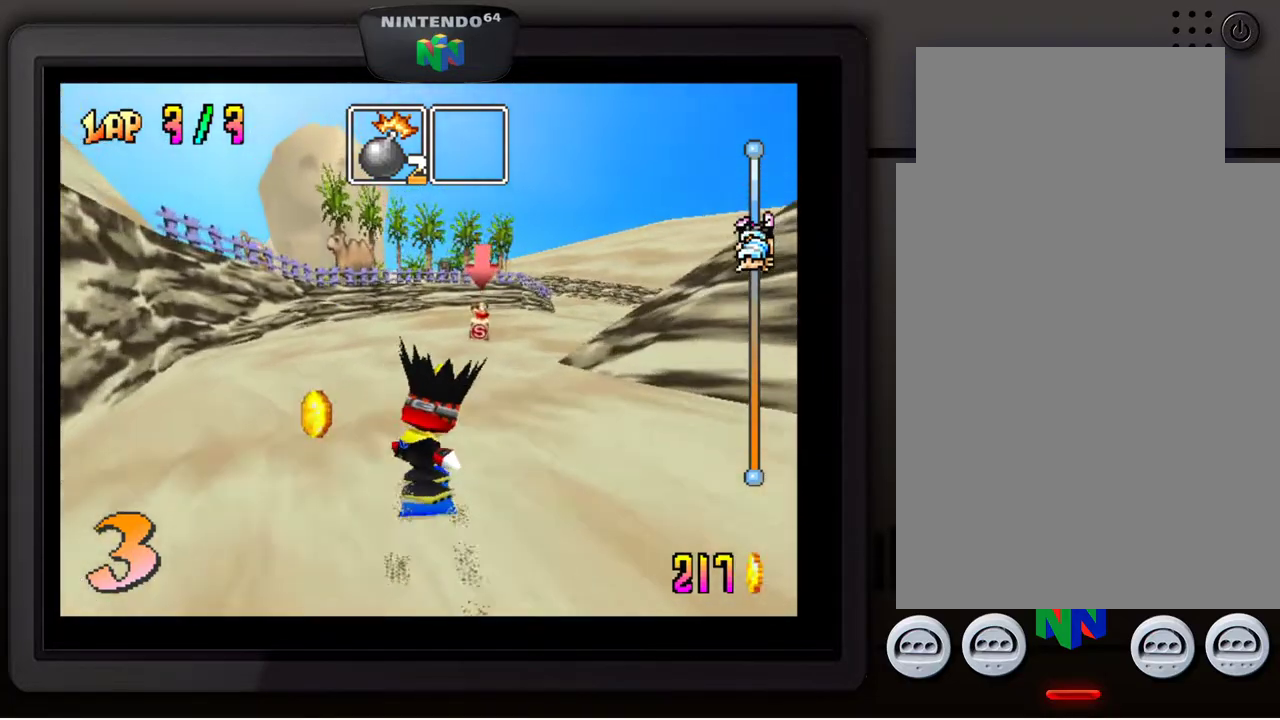
{"buttons": [], "left_stick": "center", "events": [[167, "left_stick", "right"], [350, "left_stick", "down"], [417, "left_stick", "center"]]}
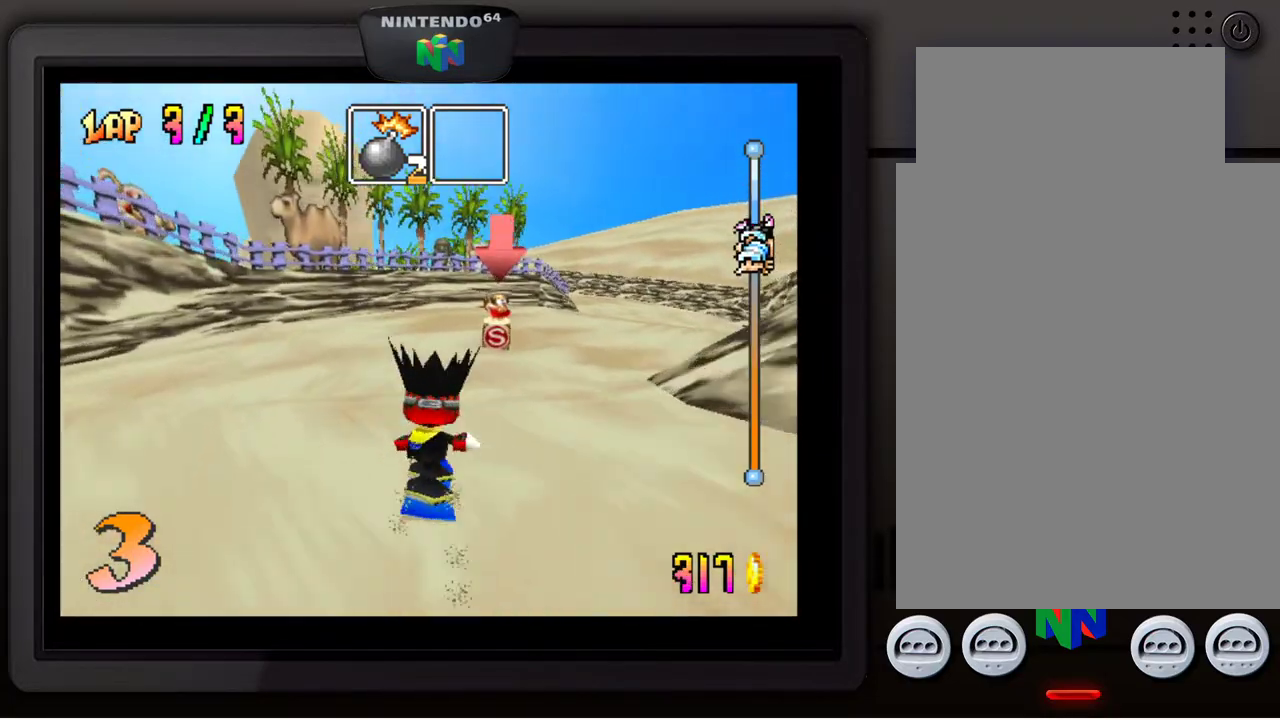
{"buttons": [], "left_stick": "down-right", "events": [[183, "left_stick", "right"], [300, "left_stick", "down-right"]]}
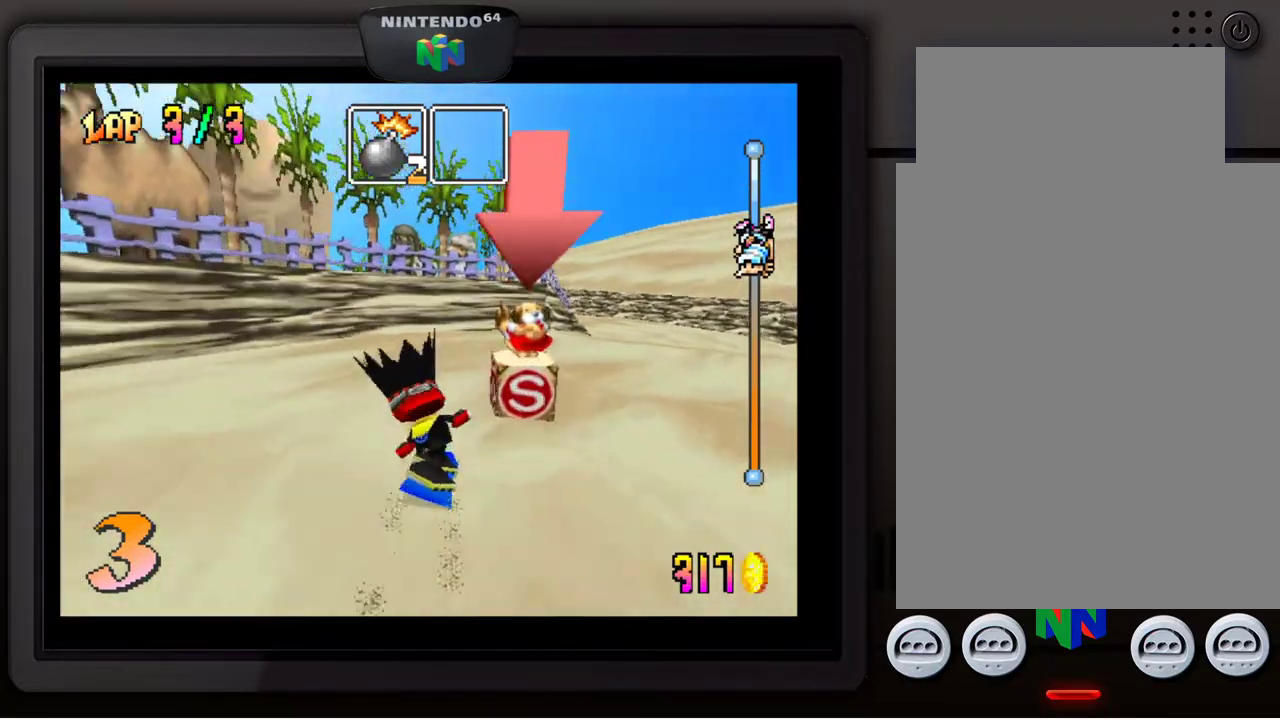
{"buttons": [], "left_stick": "down-right", "events": []}
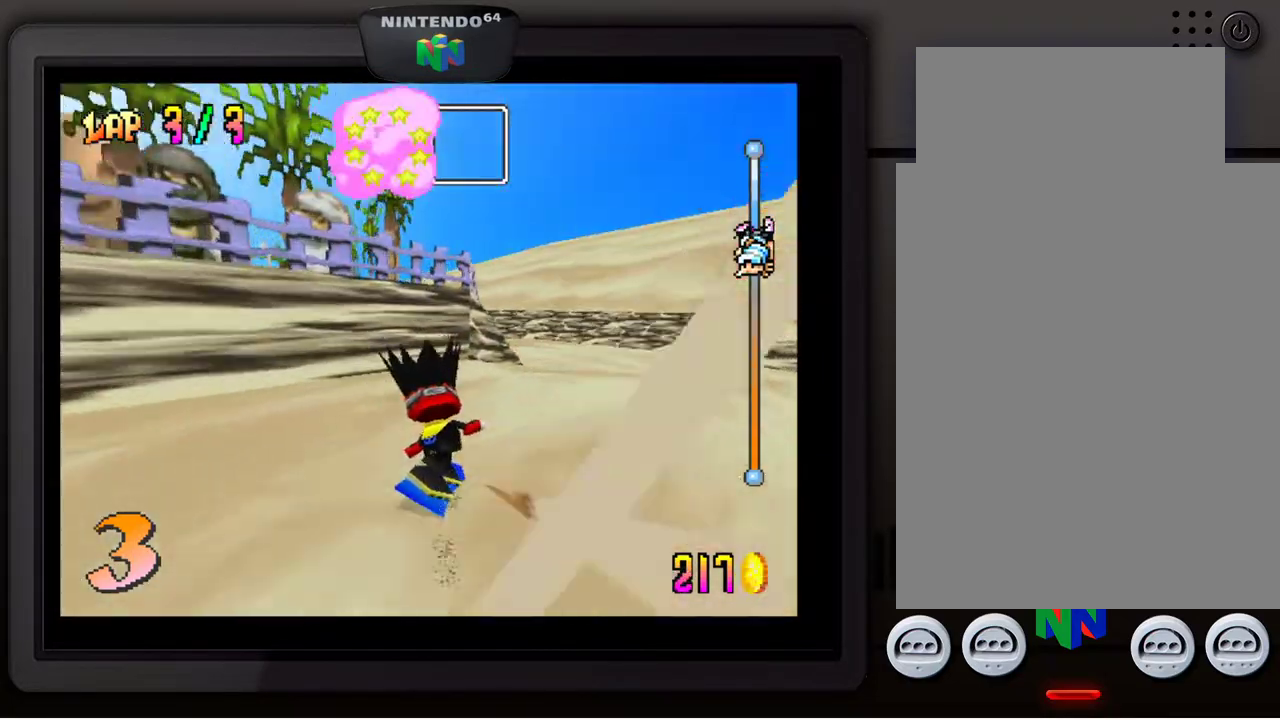
{"buttons": [], "left_stick": "down-left", "events": [[183, "left_stick", "center"], [433, "left_stick", "down-left"]]}
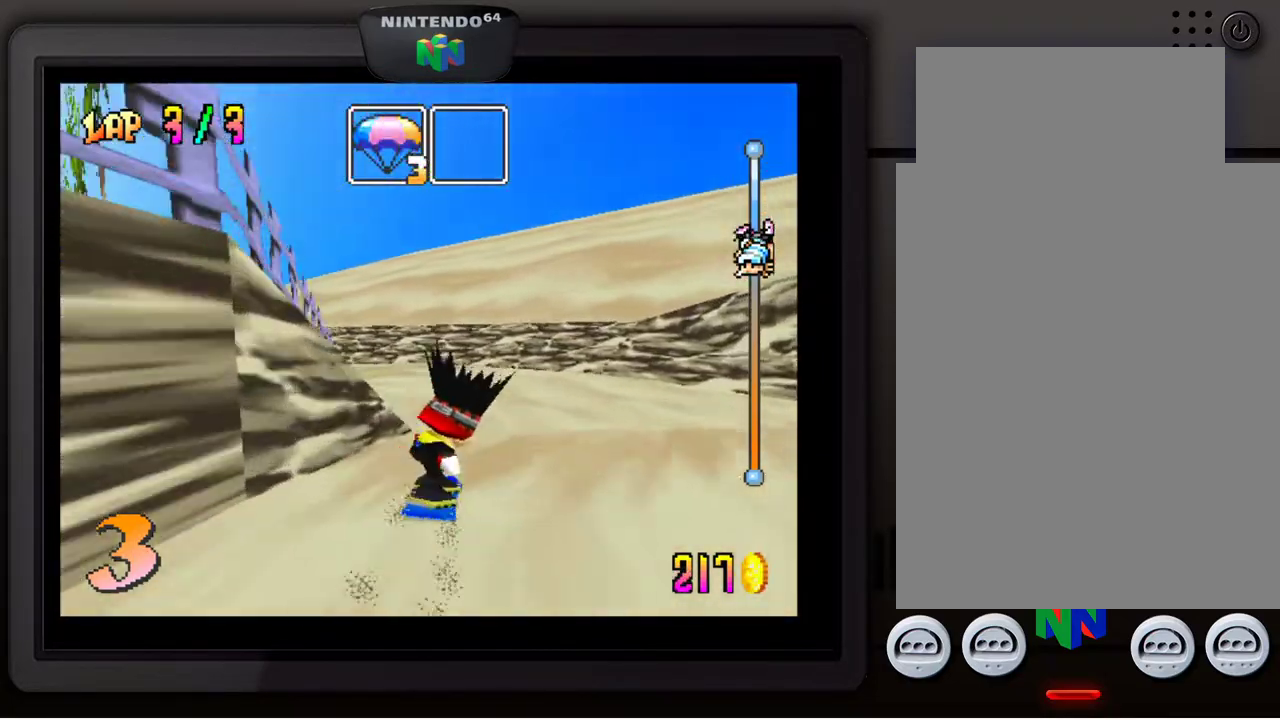
{"buttons": [], "left_stick": "down-left", "events": []}
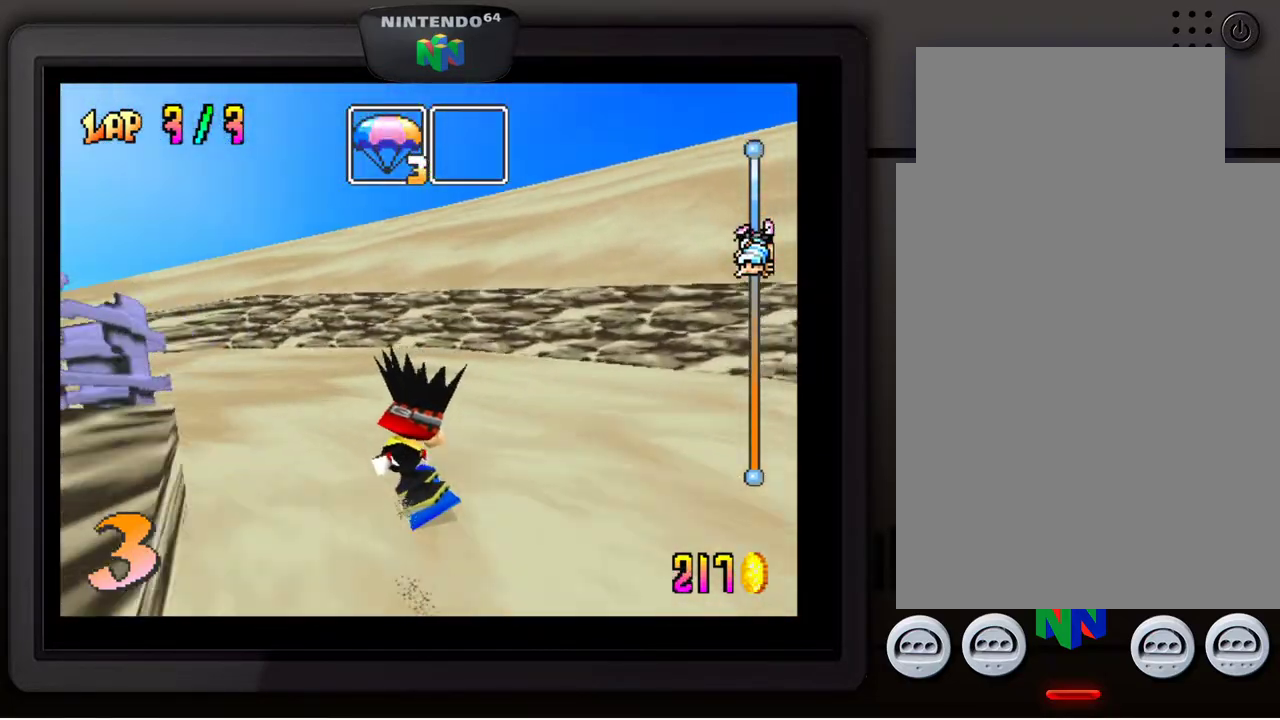
{"buttons": [], "left_stick": "down-left", "events": []}
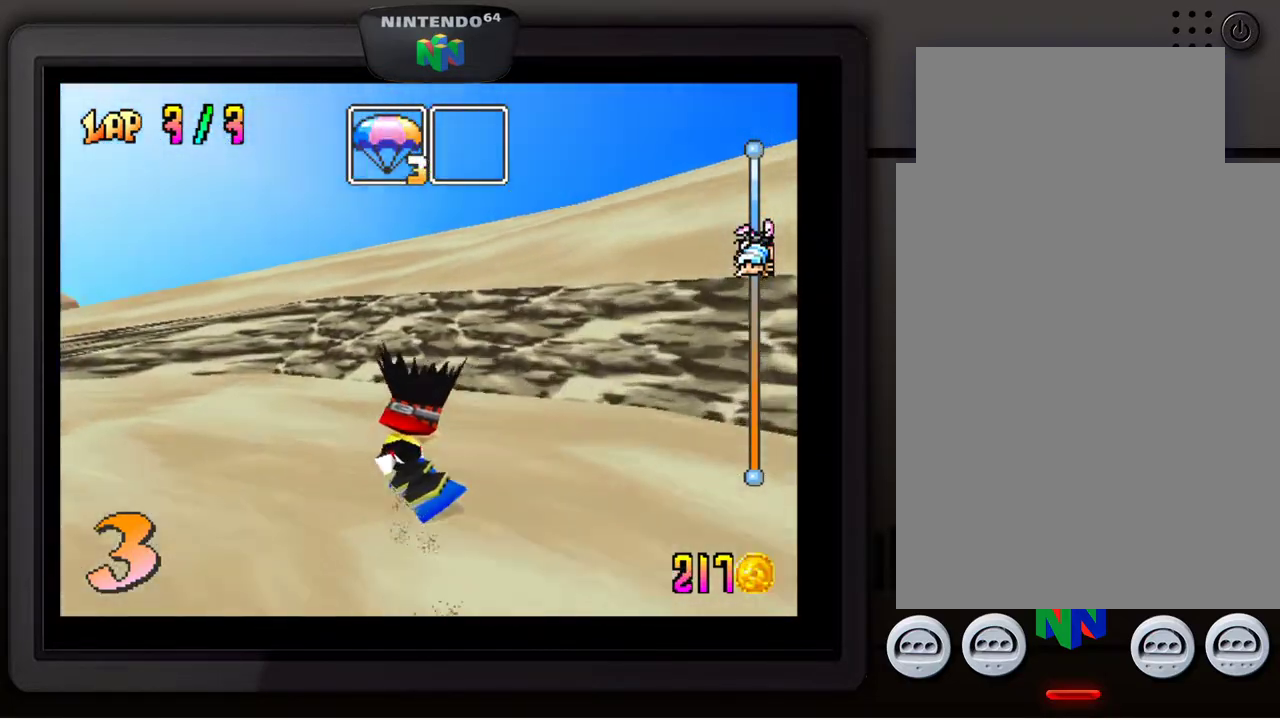
{"buttons": [], "left_stick": "down-left", "events": []}
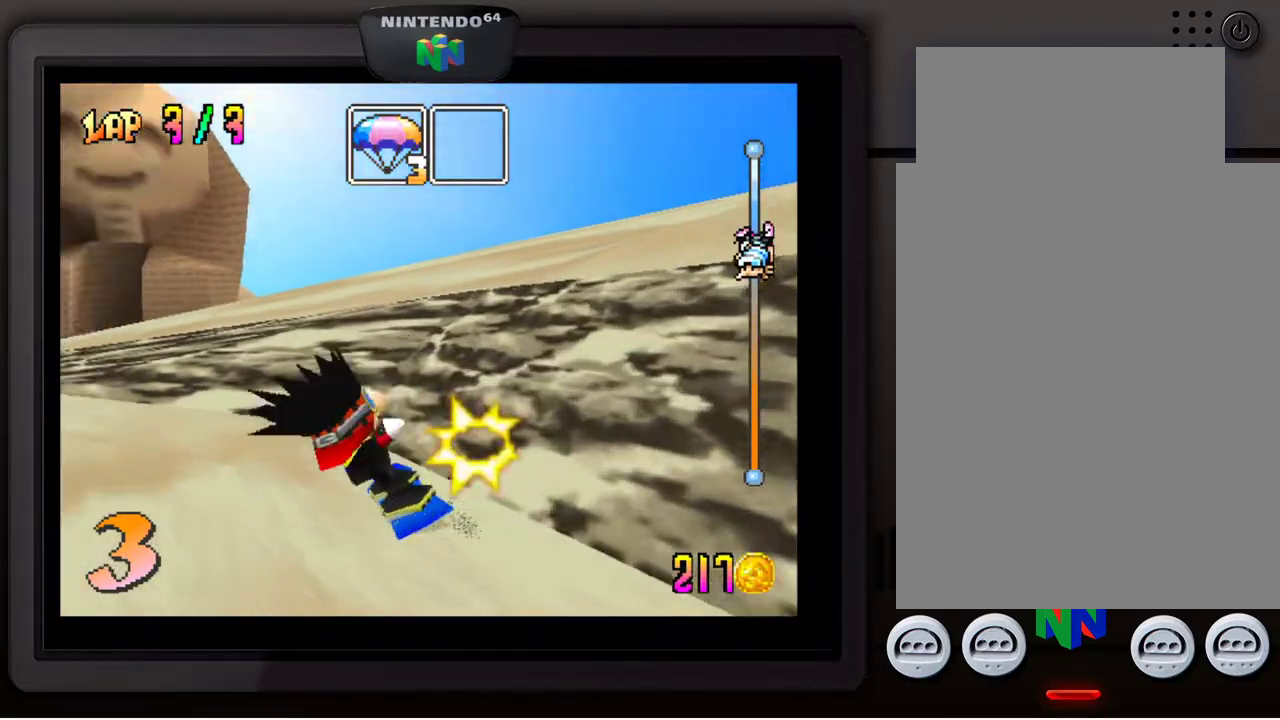
{"buttons": [], "left_stick": "down-left", "events": []}
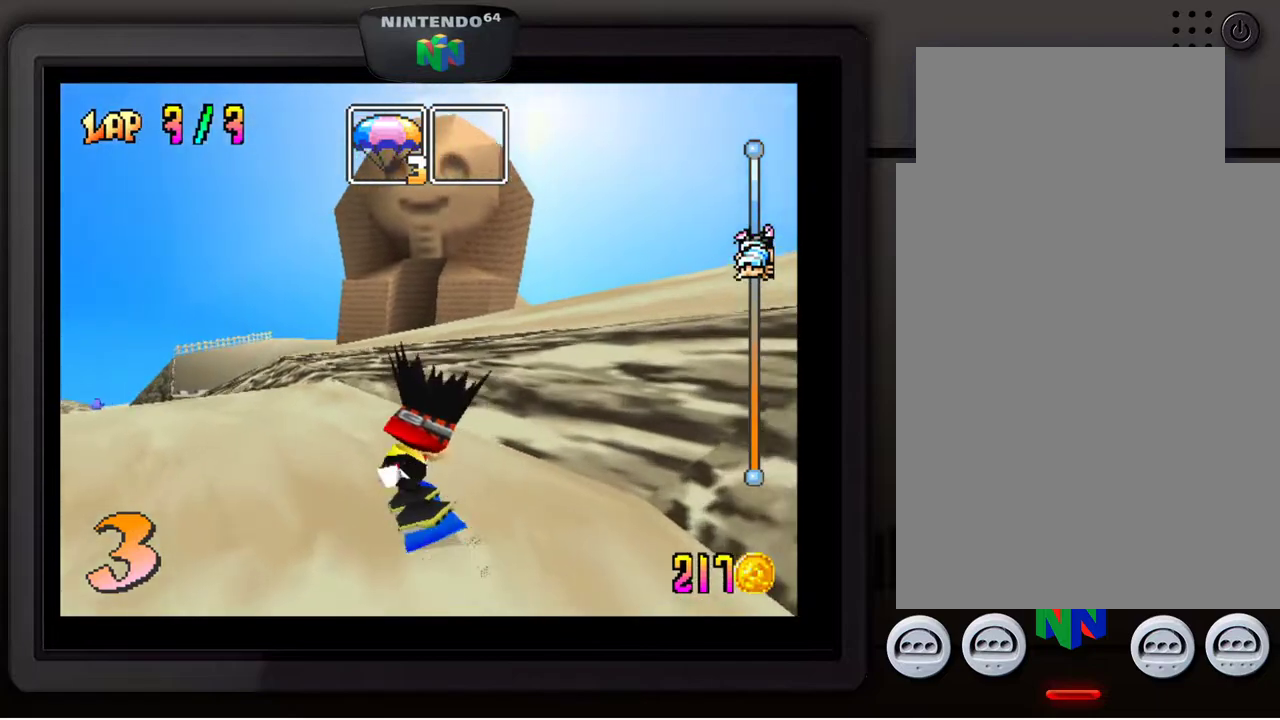
{"buttons": [], "left_stick": "center", "events": [[317, "left_stick", "center"]]}
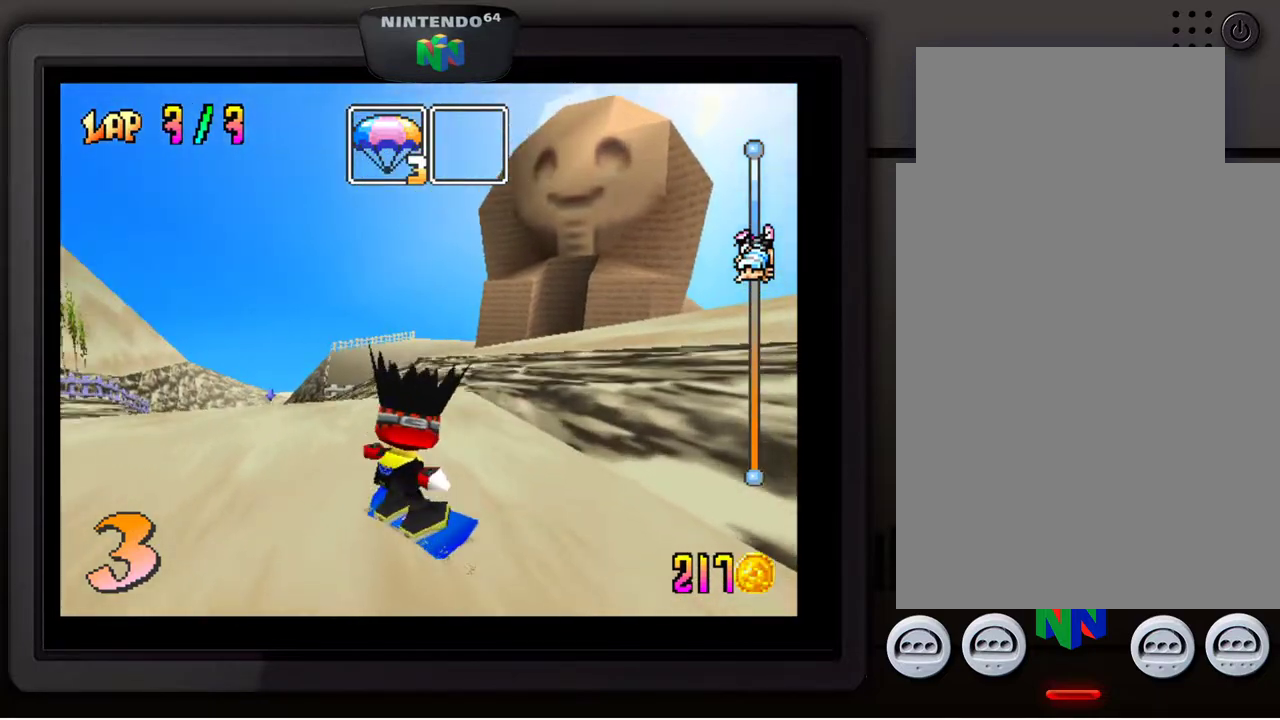
{"buttons": [], "left_stick": "down-right", "events": [[200, "left_stick", "right"], [350, "left_stick", "down-right"]]}
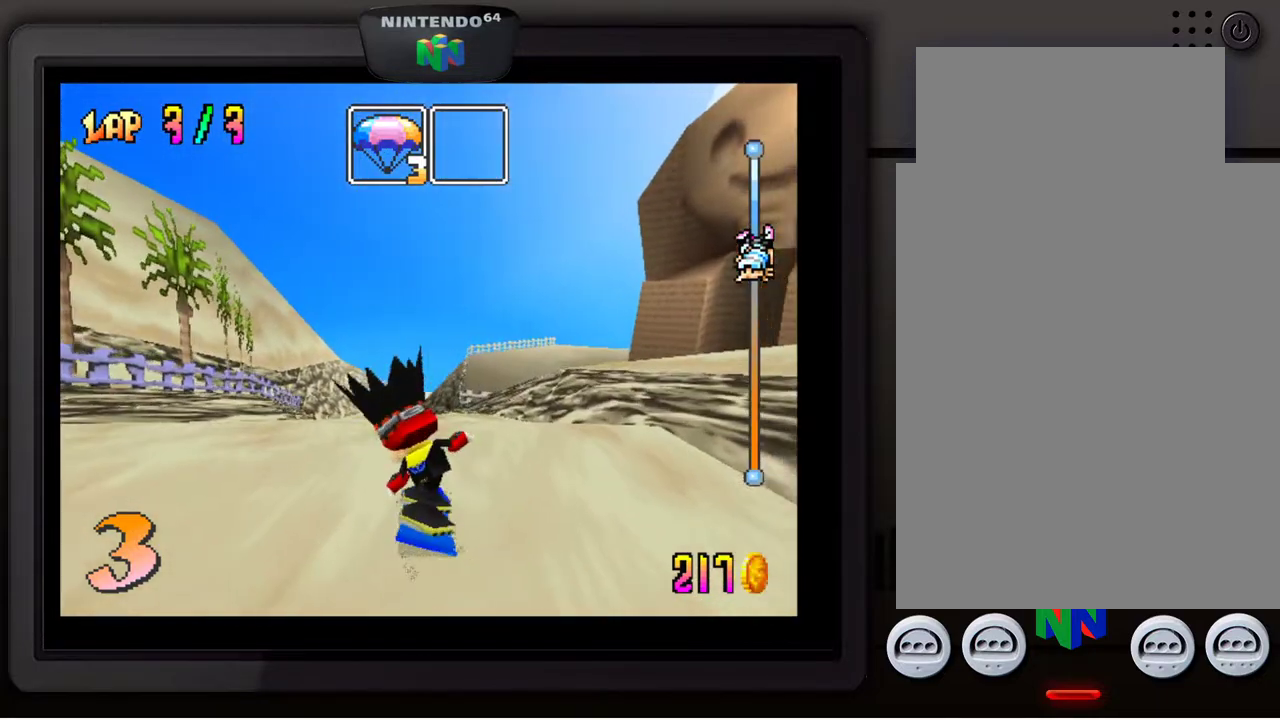
{"buttons": [], "left_stick": "center", "events": [[67, "left_stick", "center"], [317, "left_stick", "down-left"], [500, "left_stick", "center"]]}
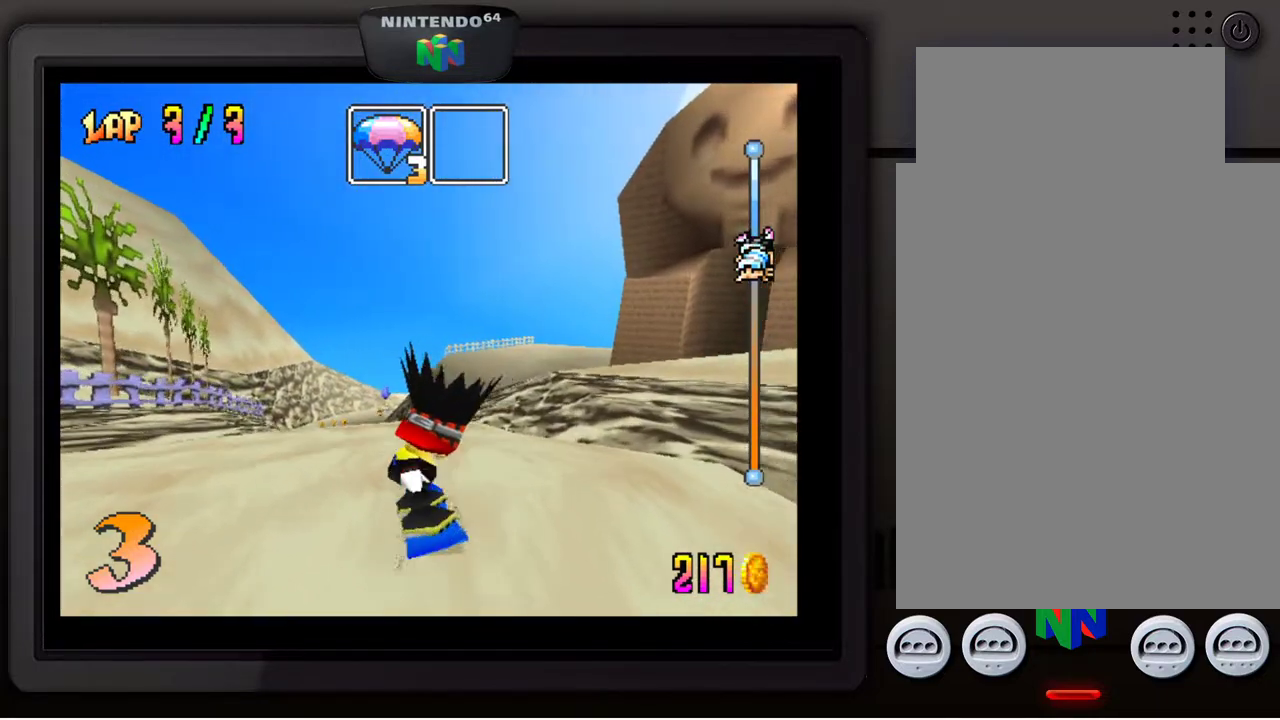
{"buttons": [], "left_stick": "center", "events": [[267, "left_stick", "left"], [317, "left_stick", "down-left"], [433, "left_stick", "center"]]}
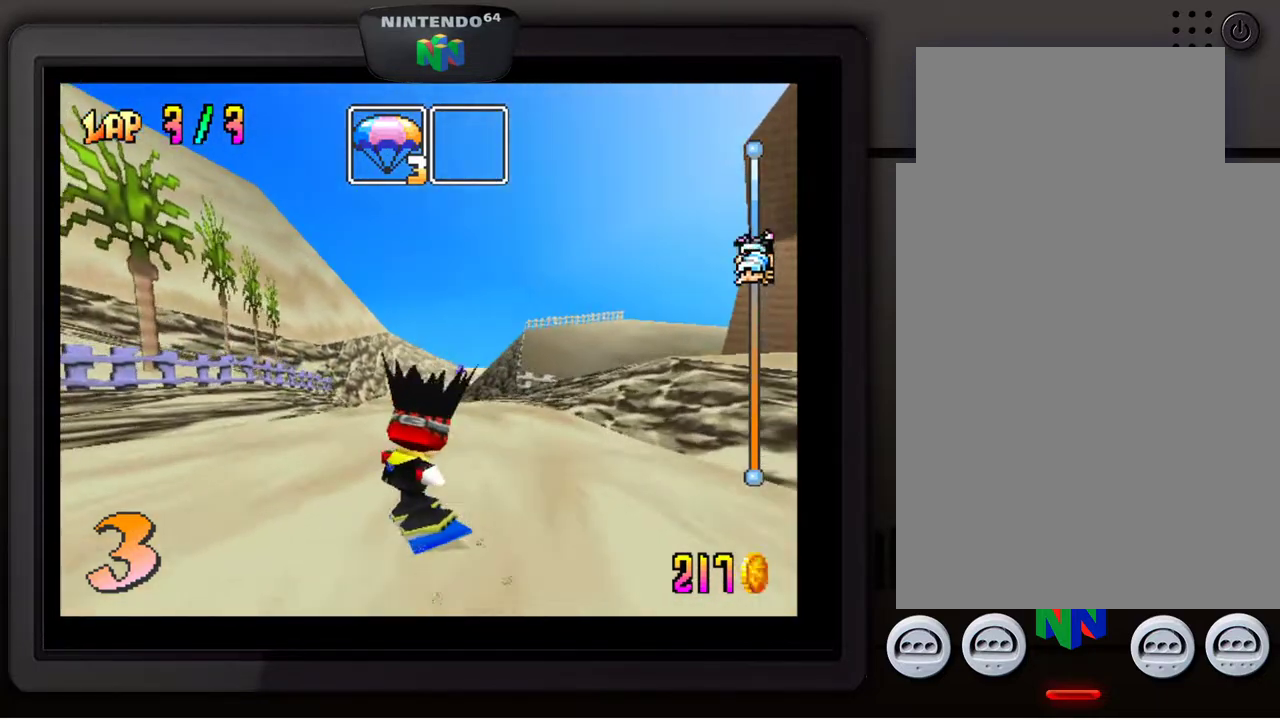
{"buttons": [], "left_stick": "center", "events": [[233, "left_stick", "right"], [483, "left_stick", "center"]]}
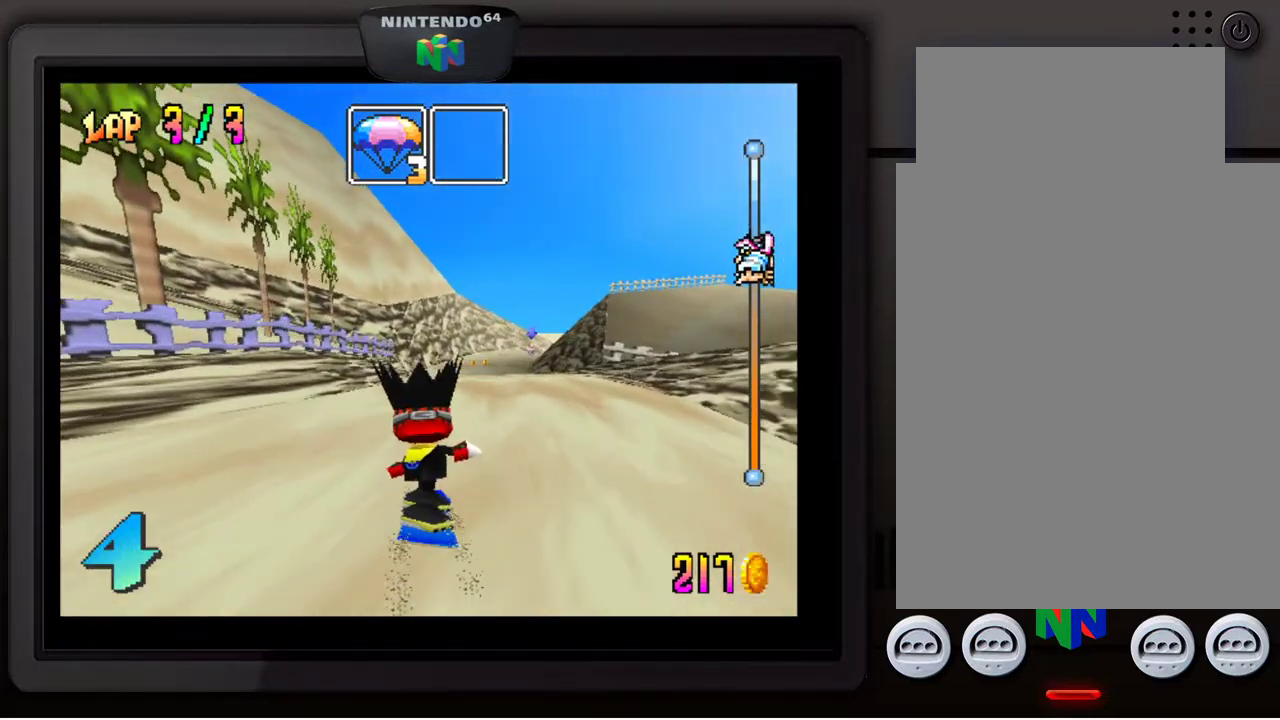
{"buttons": [], "left_stick": "center", "events": [[283, "left_stick", "right"], [500, "left_stick", "center"]]}
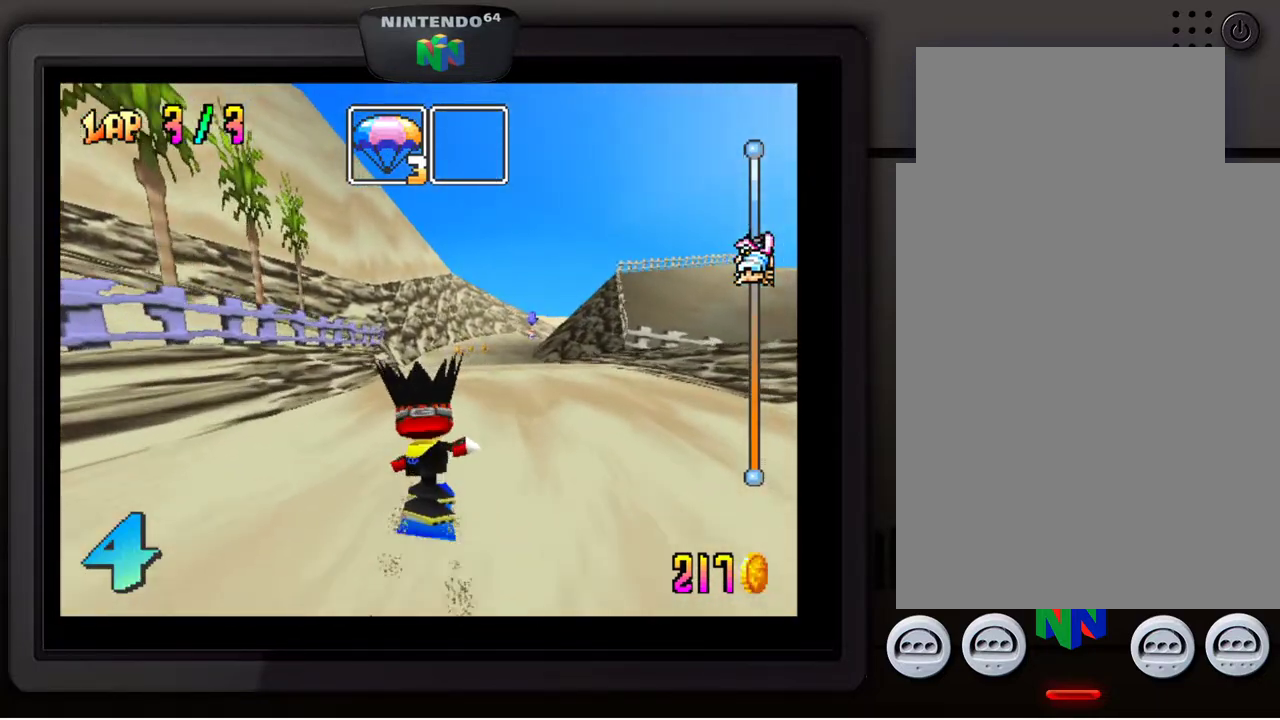
{"buttons": [], "left_stick": "center", "events": []}